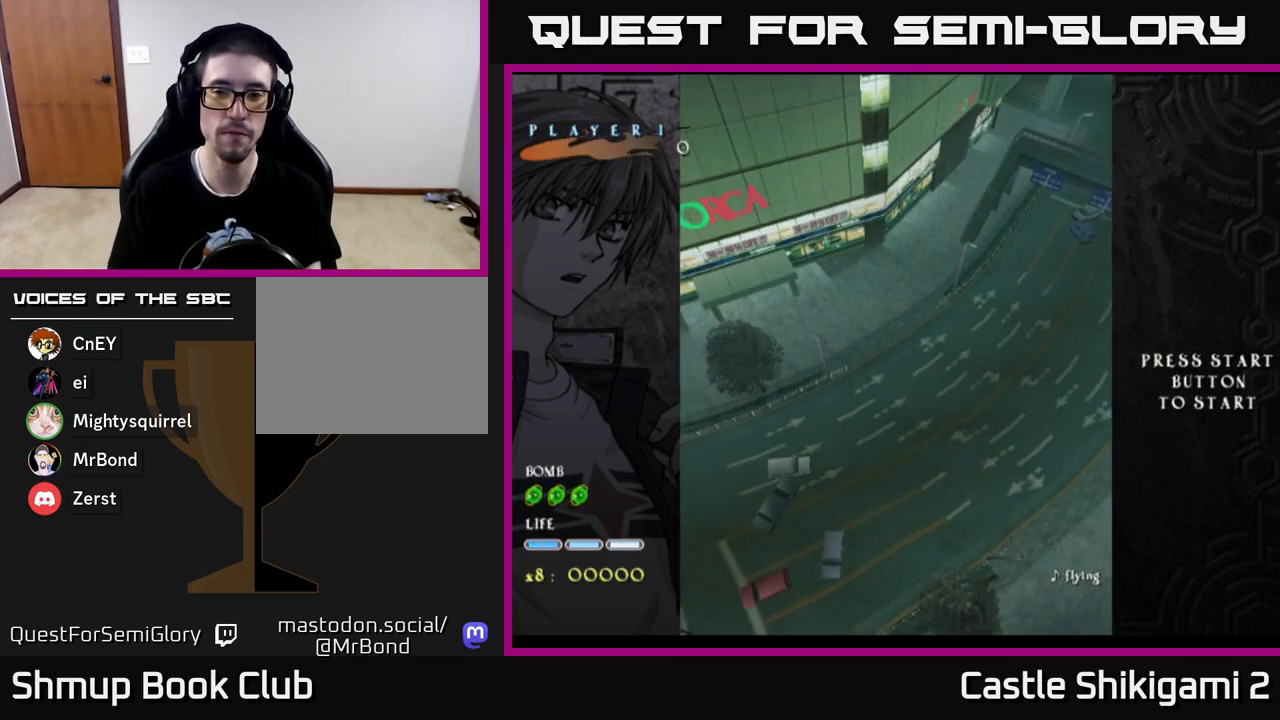
Gameplay with a controller (Xbox layout); each line is a JSON object with the inputs held at the frame after it. "events" lists button and stick changes between this image and that frame as [ms after this image, input, new state], when the widget could be followed in between.
{"buttons": [], "left_stick": "center", "right_stick": "center", "events": []}
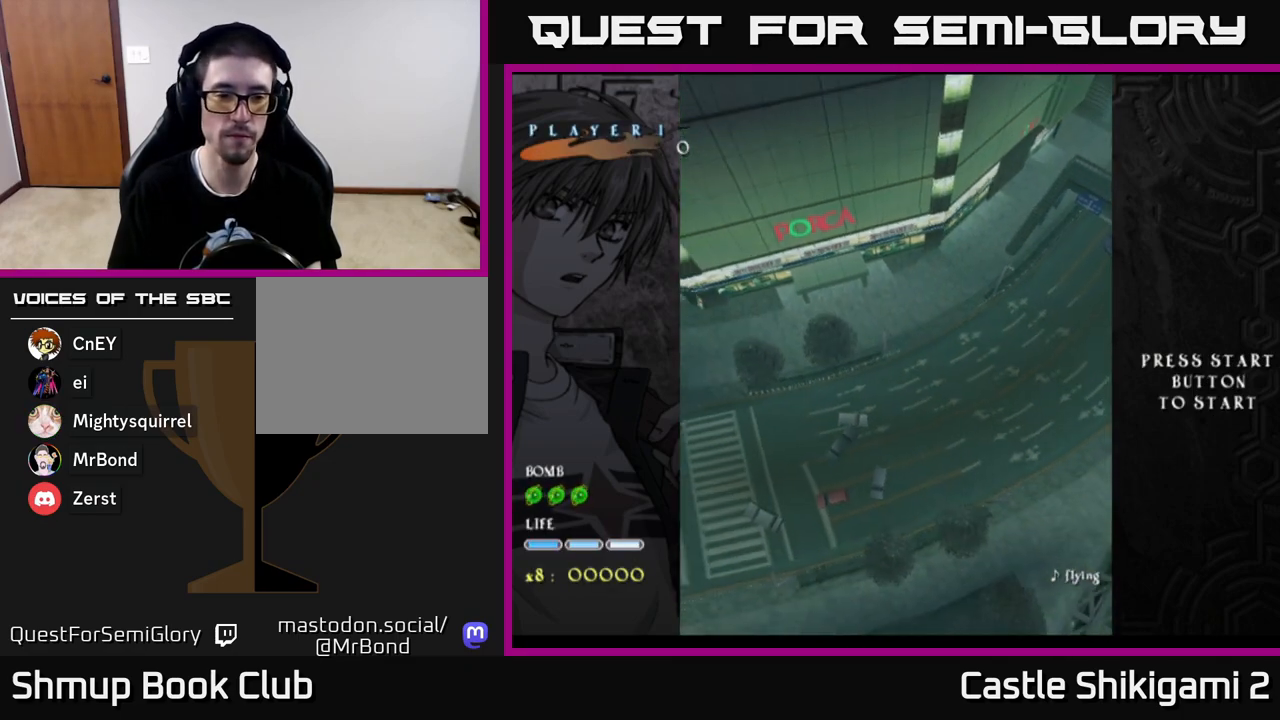
{"buttons": ["B"], "left_stick": "center", "right_stick": "center", "events": [[100, "B", "down"]]}
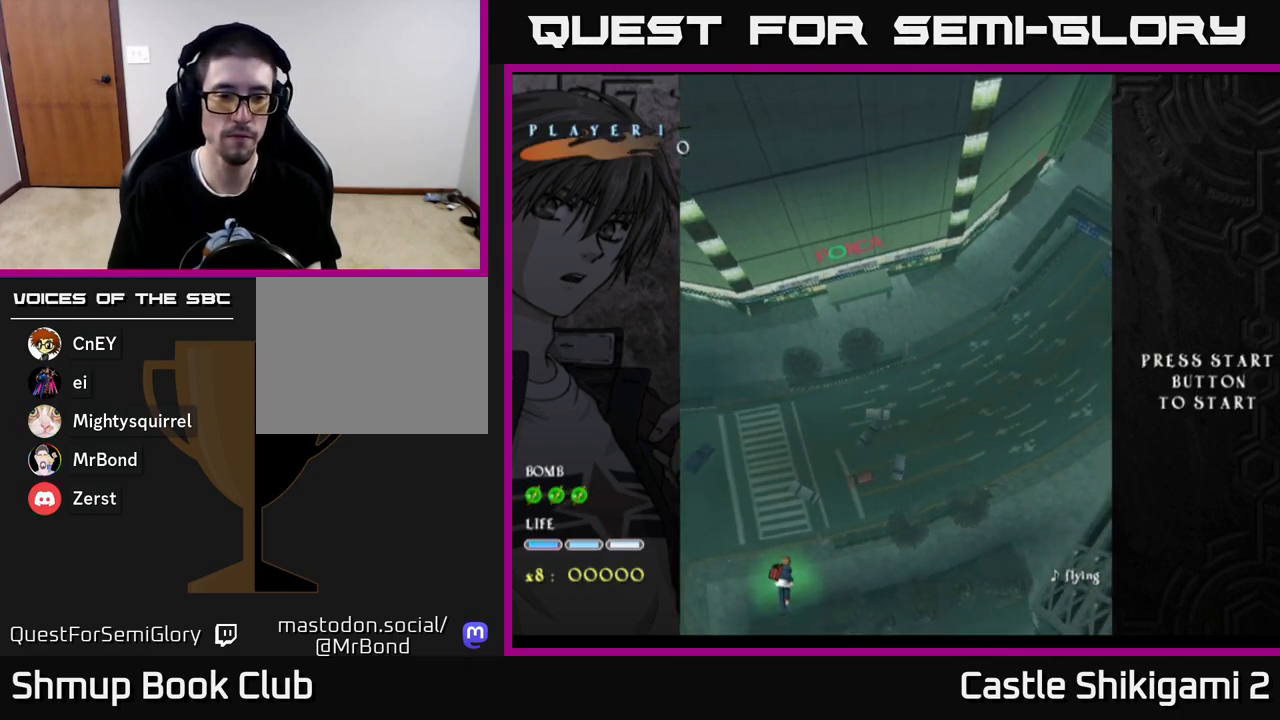
{"buttons": ["DPAD_UP"], "left_stick": "center", "right_stick": "center", "events": [[367, "B", "up"], [417, "DPAD_UP", "down"]]}
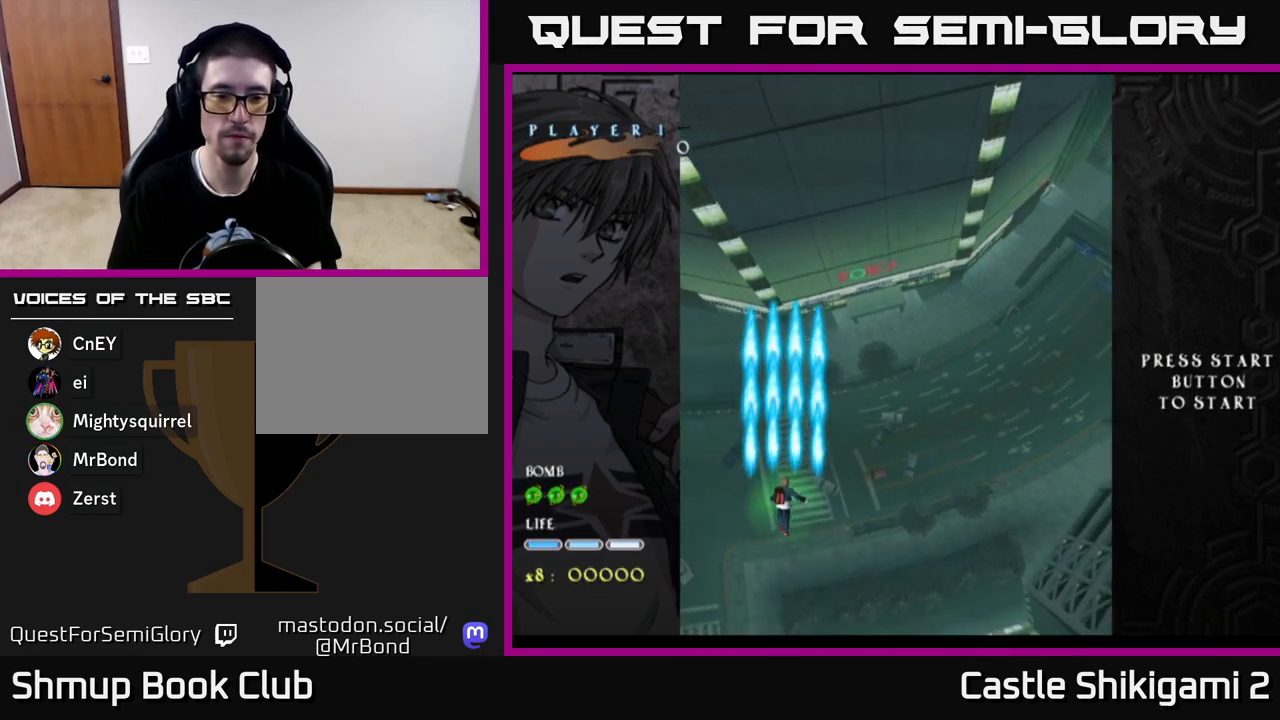
{"buttons": ["DPAD_UP", "DPAD_RIGHT"], "left_stick": "center", "right_stick": "center", "events": [[300, "DPAD_RIGHT", "down"]]}
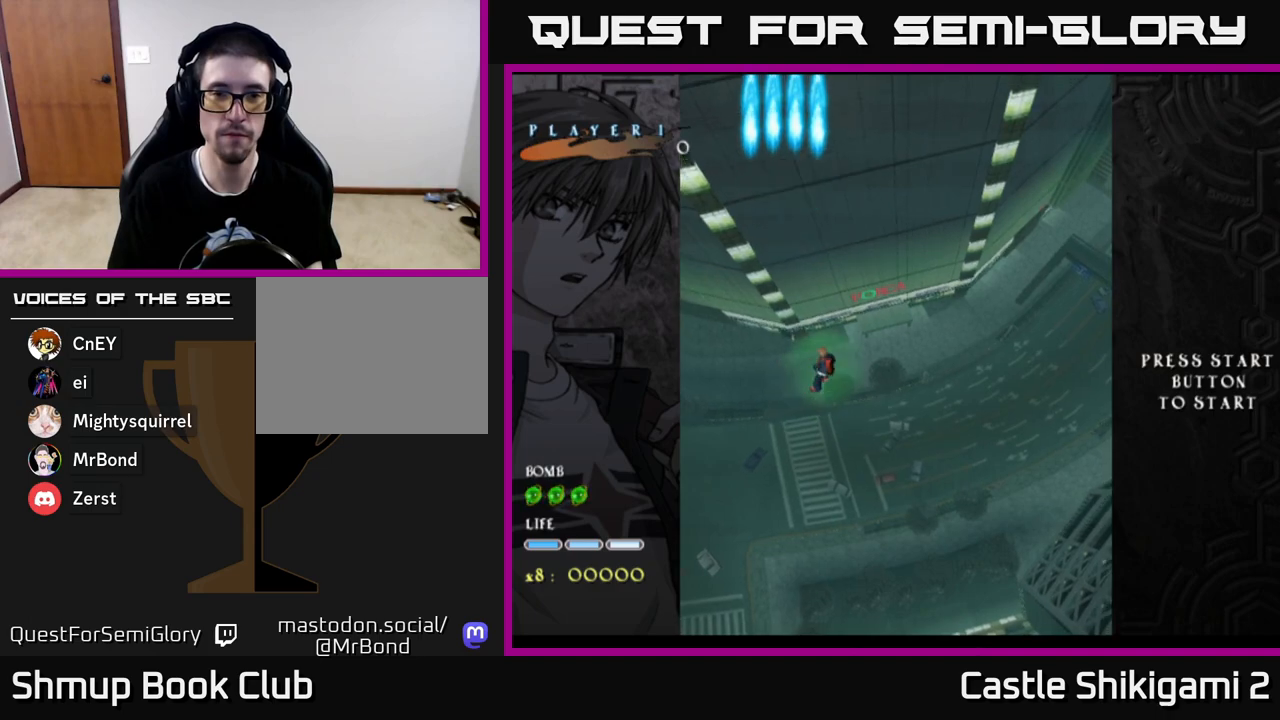
{"buttons": ["B", "DPAD_UP"], "left_stick": "center", "right_stick": "center", "events": [[117, "B", "down"], [400, "DPAD_RIGHT", "up"]]}
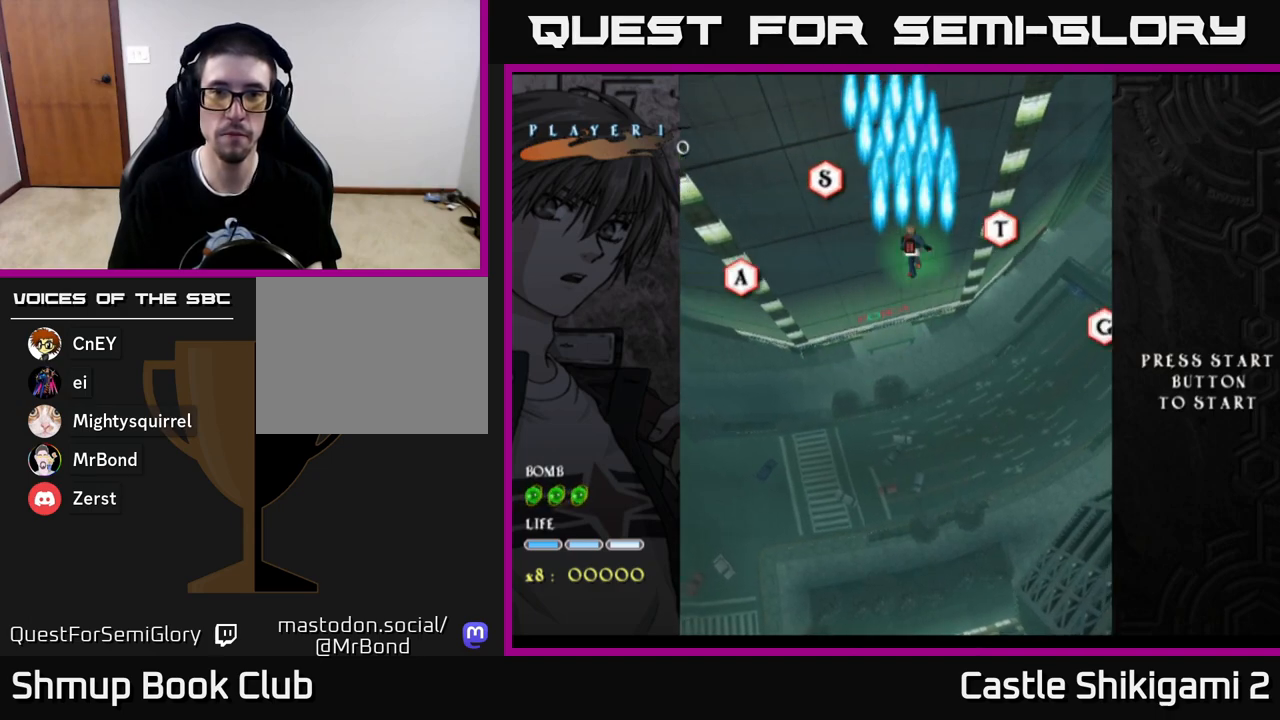
{"buttons": ["B"], "left_stick": "center", "right_stick": "center", "events": [[250, "DPAD_LEFT", "down"], [333, "DPAD_UP", "up"], [350, "DPAD_LEFT", "up"]]}
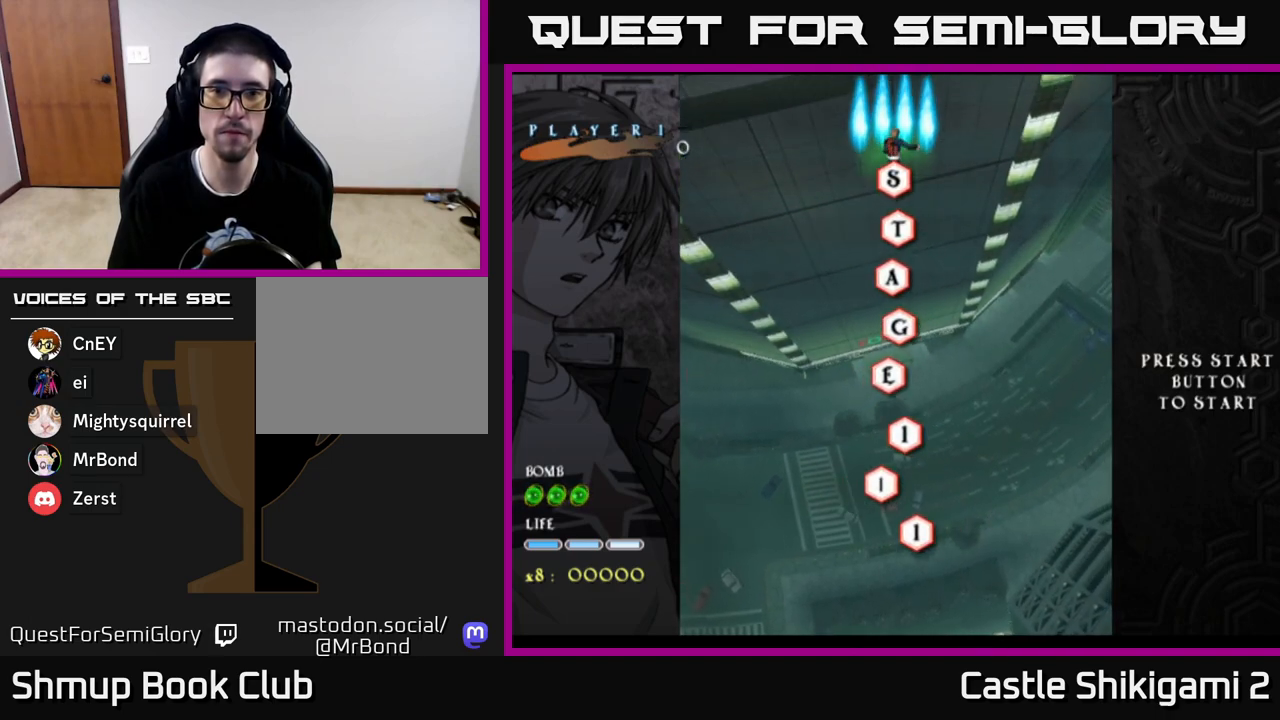
{"buttons": ["B"], "left_stick": "center", "right_stick": "center", "events": []}
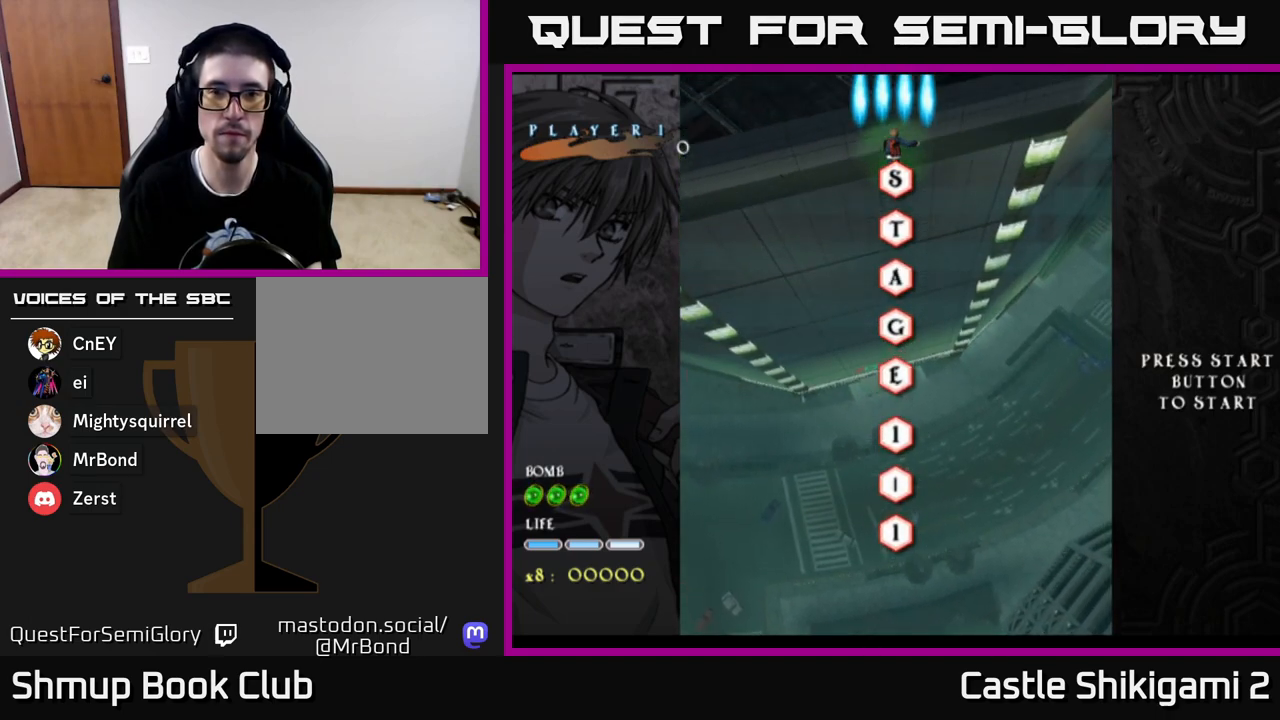
{"buttons": ["B"], "left_stick": "center", "right_stick": "center", "events": []}
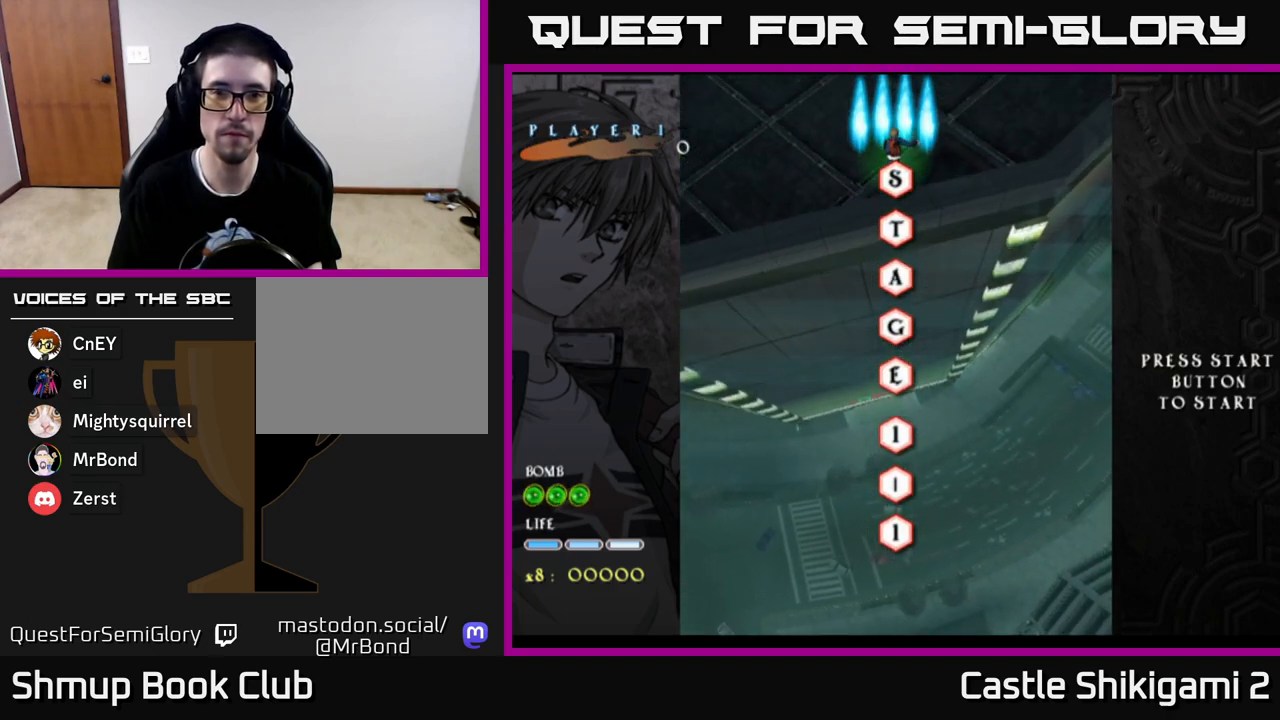
{"buttons": ["B"], "left_stick": "center", "right_stick": "center", "events": []}
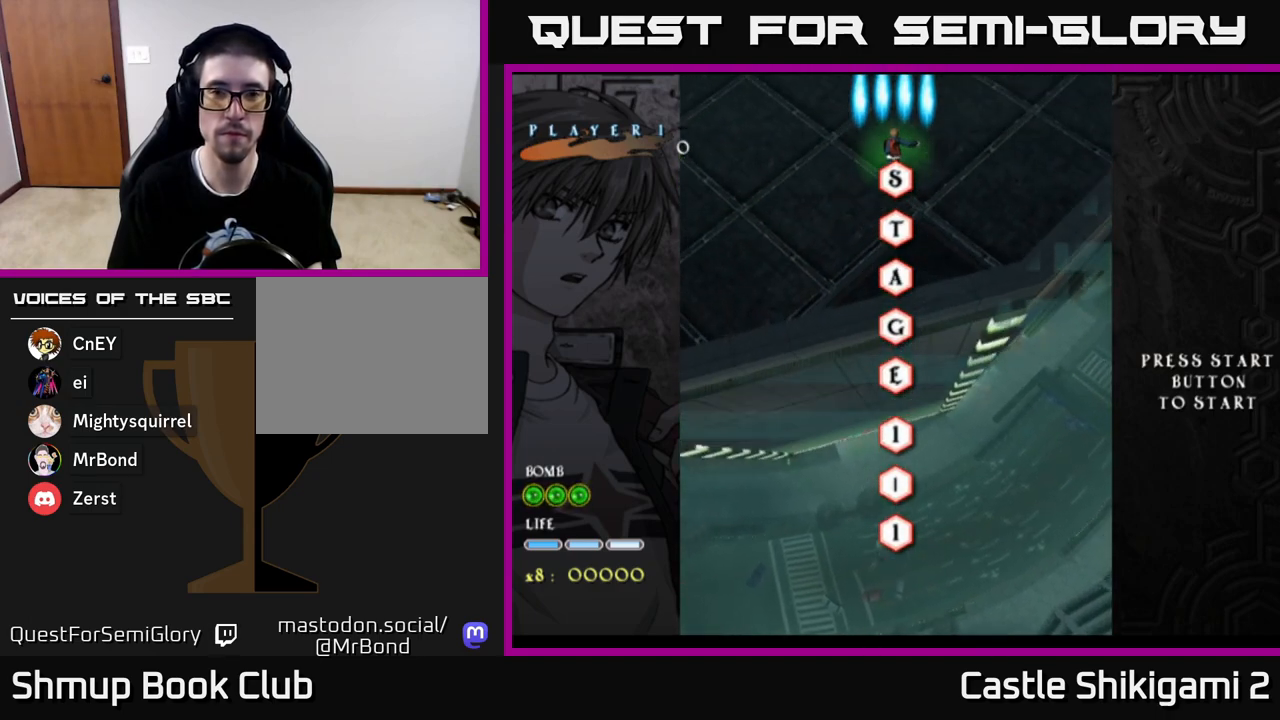
{"buttons": ["B"], "left_stick": "center", "right_stick": "center", "events": []}
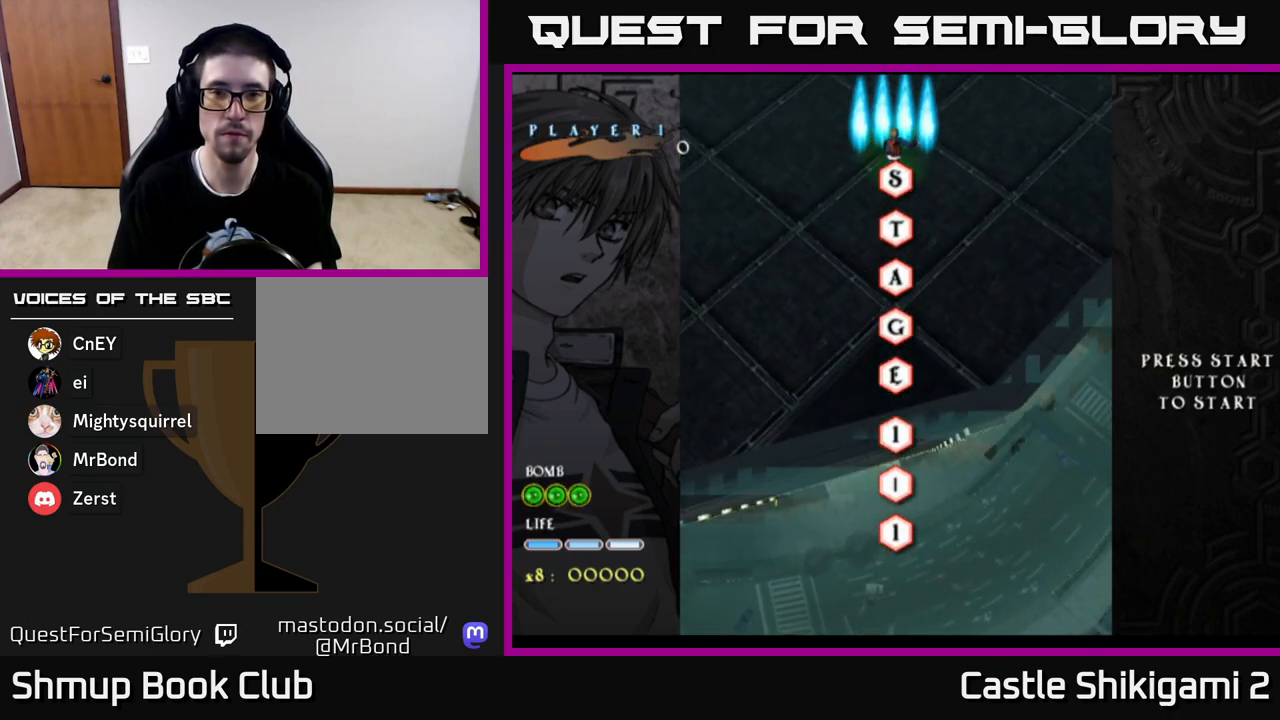
{"buttons": ["X", "DPAD_LEFT"], "left_stick": "center", "right_stick": "center", "events": [[217, "B", "up"], [283, "DPAD_LEFT", "down"], [383, "X", "down"]]}
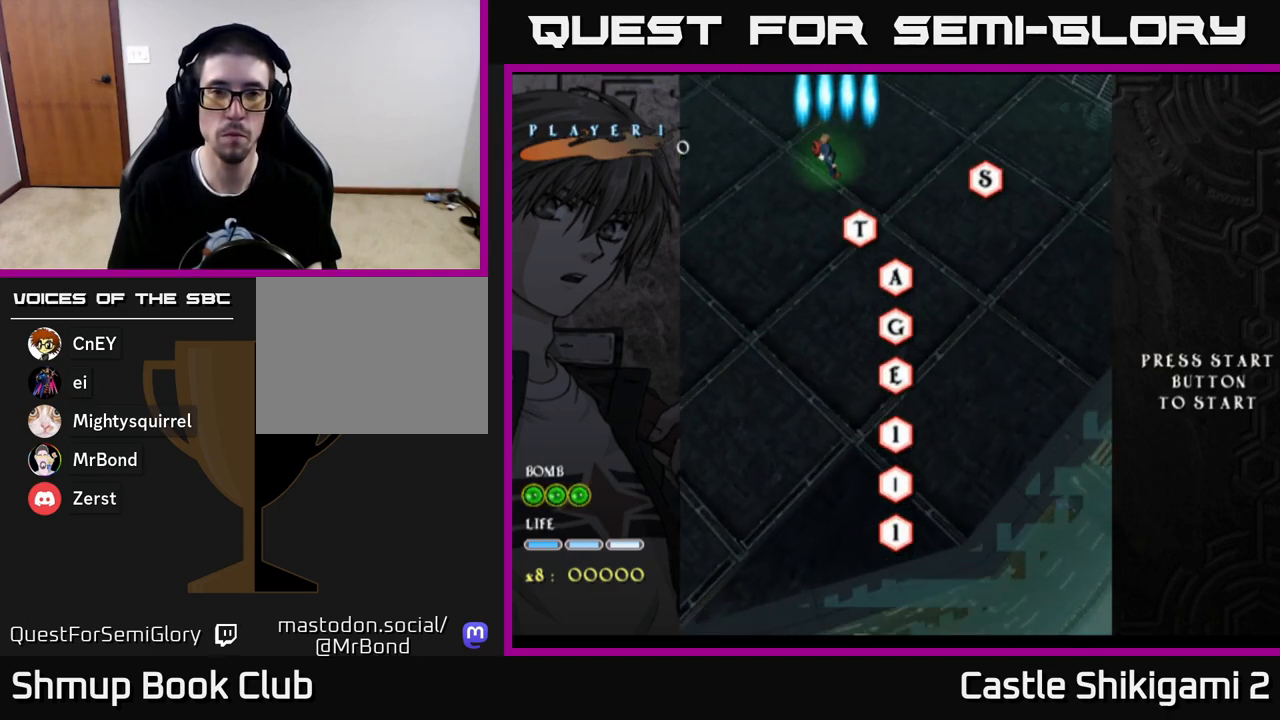
{"buttons": ["X", "DPAD_UP", "DPAD_LEFT"], "left_stick": "center", "right_stick": "center", "events": [[33, "DPAD_DOWN", "down"], [50, "DPAD_LEFT", "up"], [183, "DPAD_DOWN", "up"], [183, "DPAD_LEFT", "down"], [350, "DPAD_UP", "down"]]}
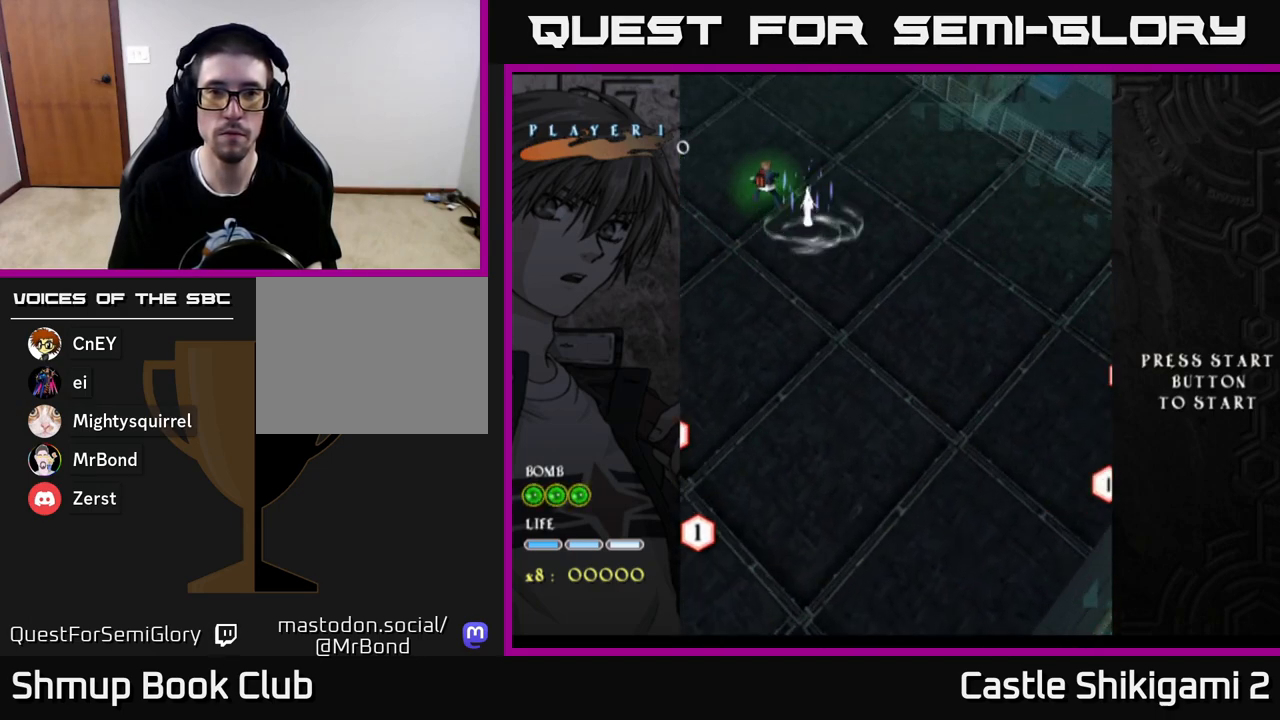
{"buttons": ["X"], "left_stick": "center", "right_stick": "center", "events": [[100, "DPAD_LEFT", "up"], [250, "DPAD_UP", "up"]]}
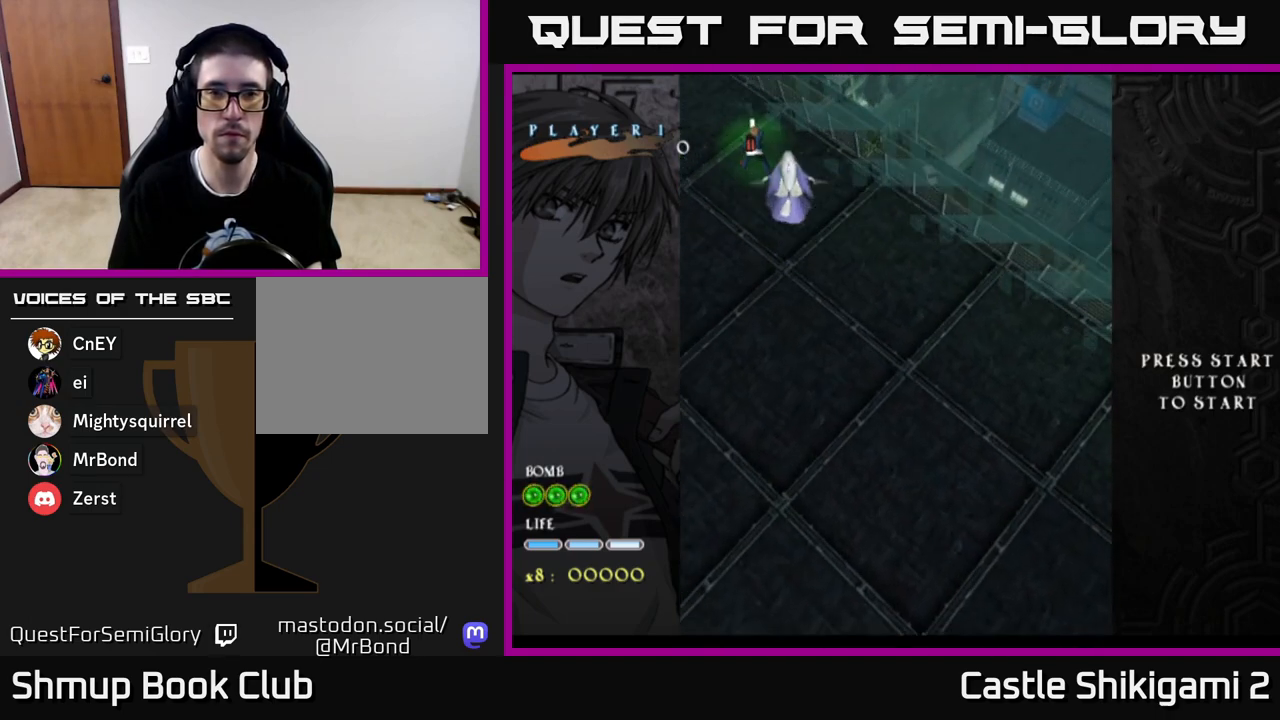
{"buttons": ["X", "DPAD_DOWN"], "left_stick": "center", "right_stick": "center", "events": [[483, "DPAD_DOWN", "down"]]}
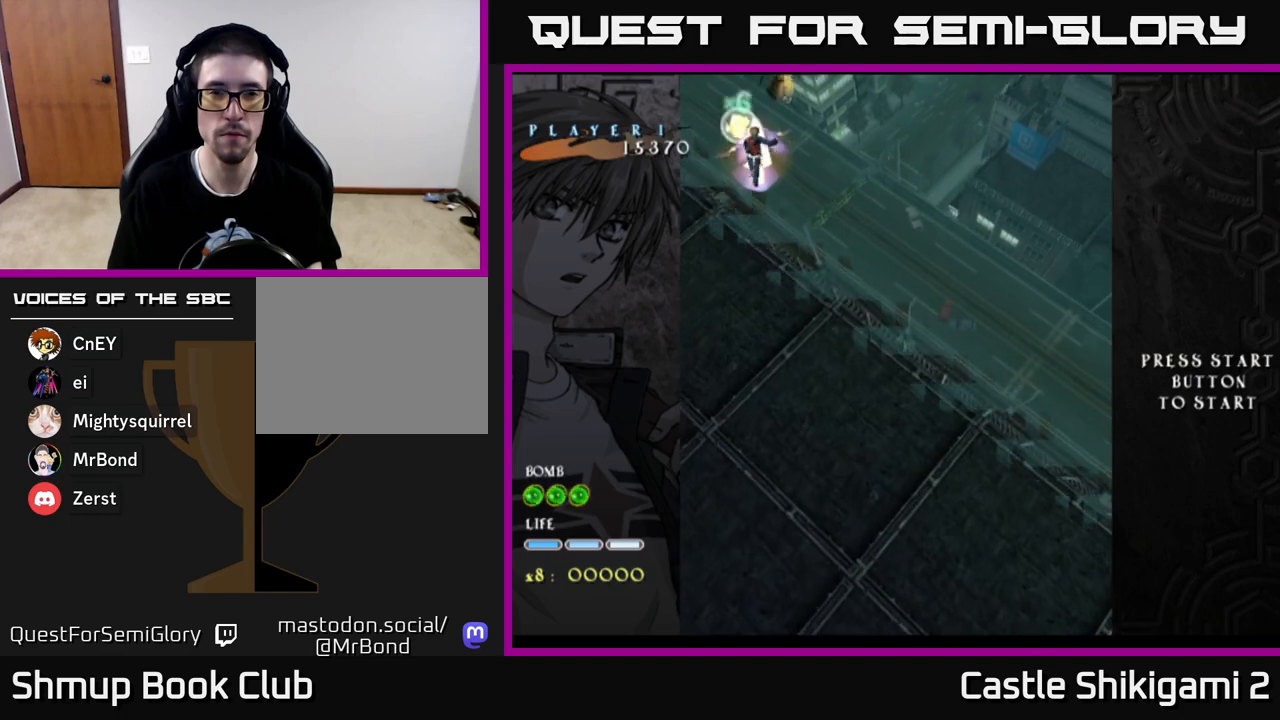
{"buttons": ["X"], "left_stick": "center", "right_stick": "center", "events": [[317, "DPAD_DOWN", "up"], [317, "DPAD_RIGHT", "down"], [367, "DPAD_RIGHT", "up"]]}
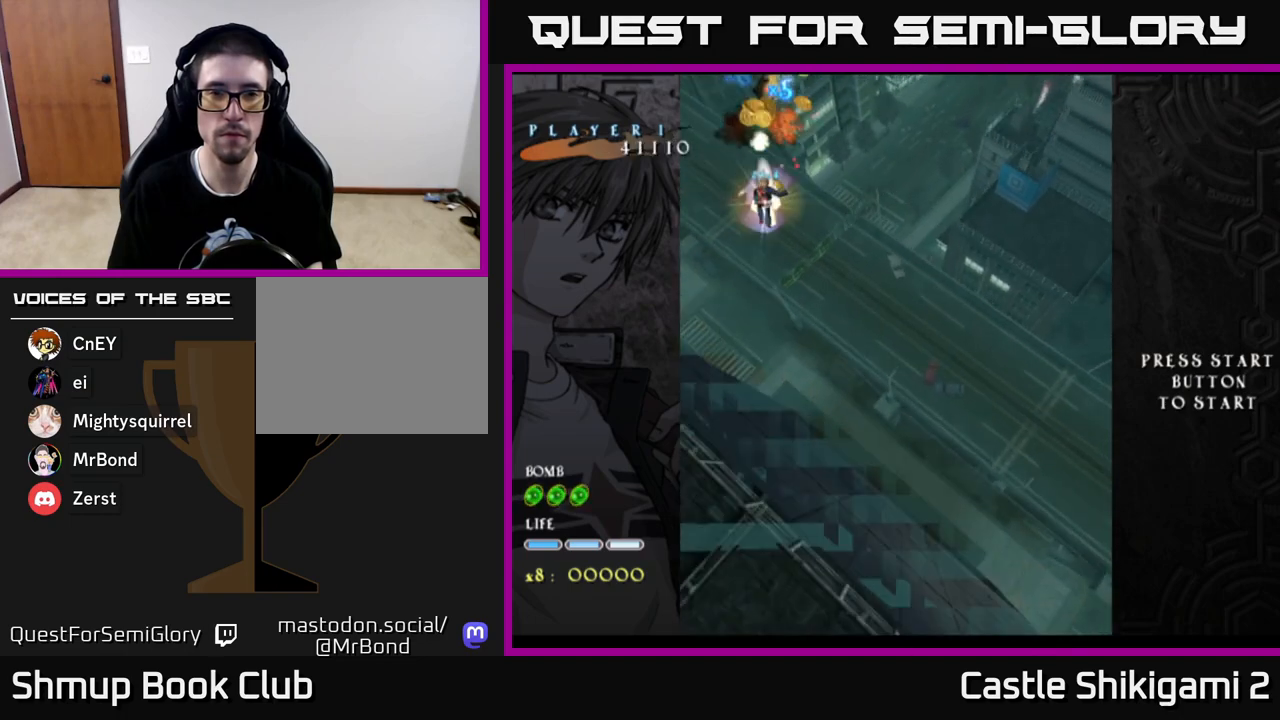
{"buttons": ["X"], "left_stick": "center", "right_stick": "center", "events": []}
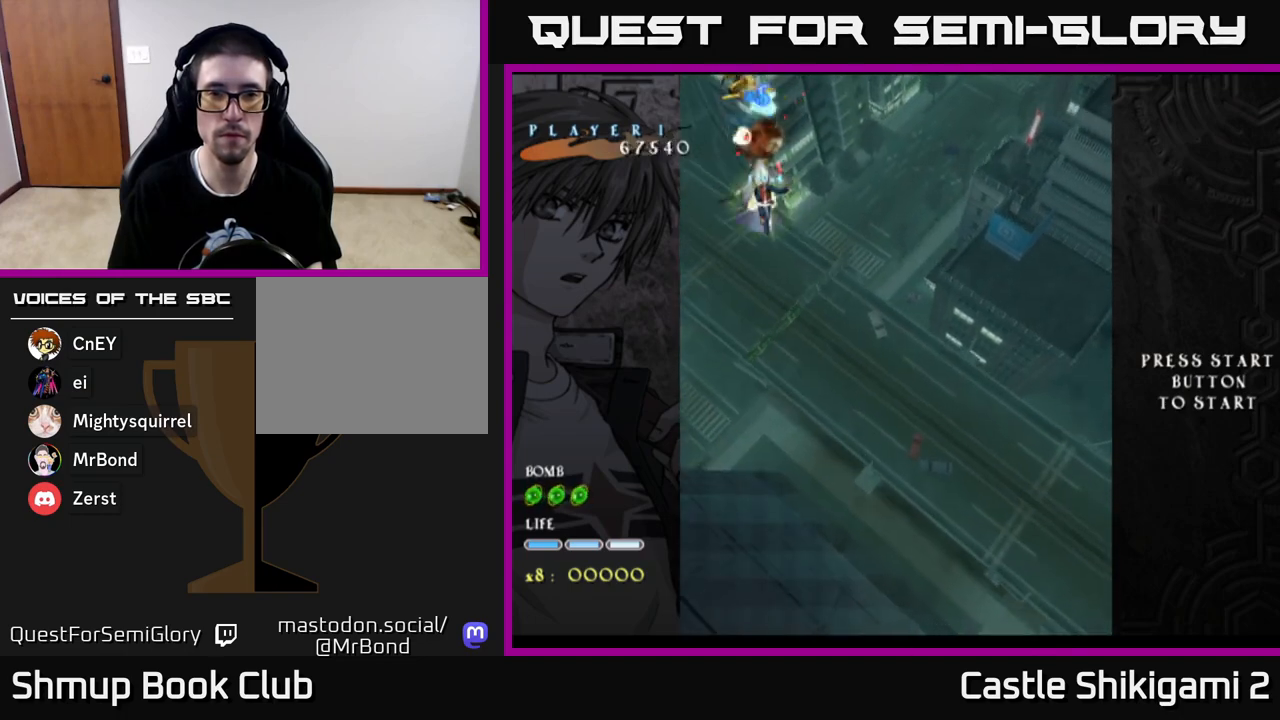
{"buttons": ["X"], "left_stick": "center", "right_stick": "center", "events": []}
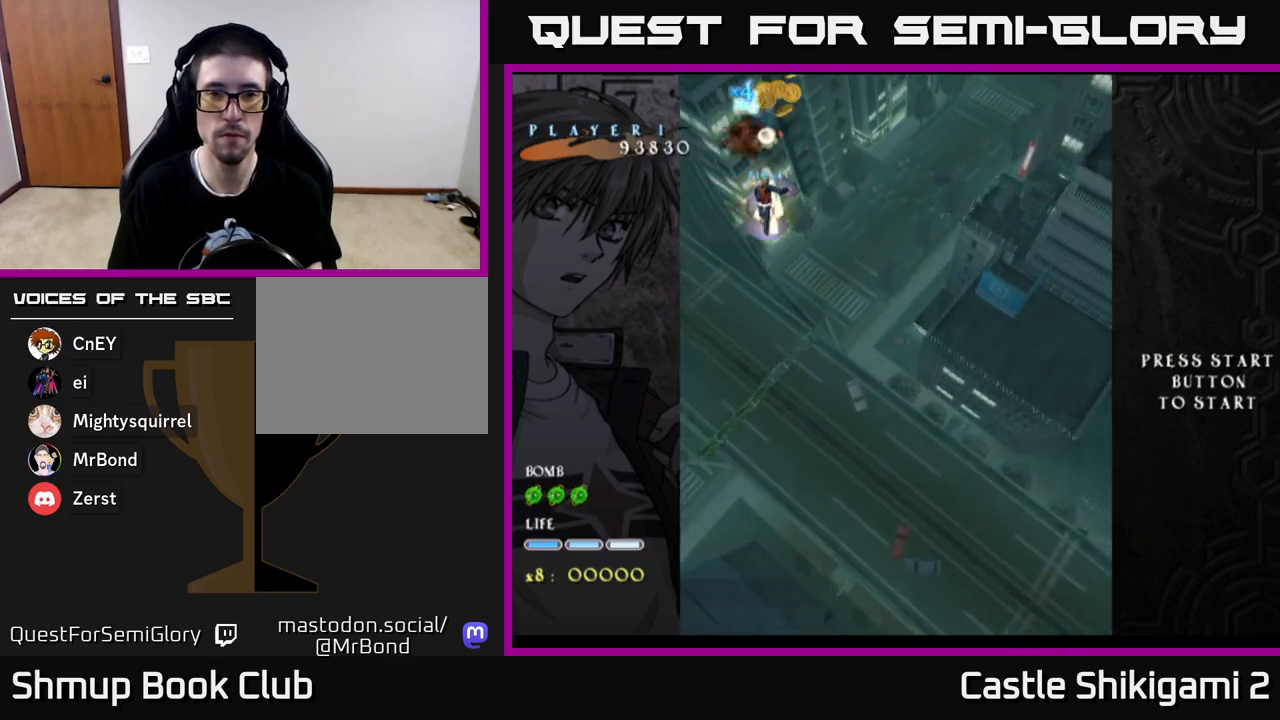
{"buttons": ["X", "DPAD_UP"], "left_stick": "center", "right_stick": "center", "events": [[467, "DPAD_UP", "down"]]}
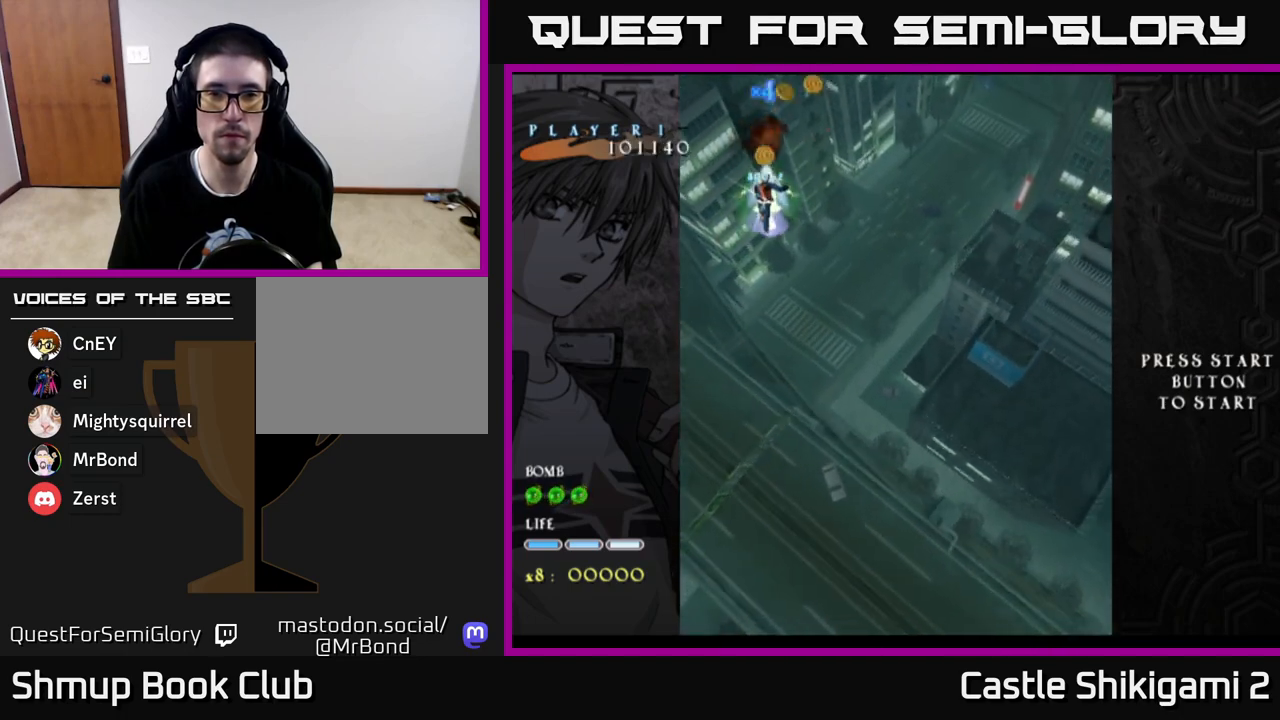
{"buttons": ["X", "DPAD_RIGHT"], "left_stick": "center", "right_stick": "center", "events": [[383, "DPAD_UP", "up"], [433, "DPAD_RIGHT", "down"]]}
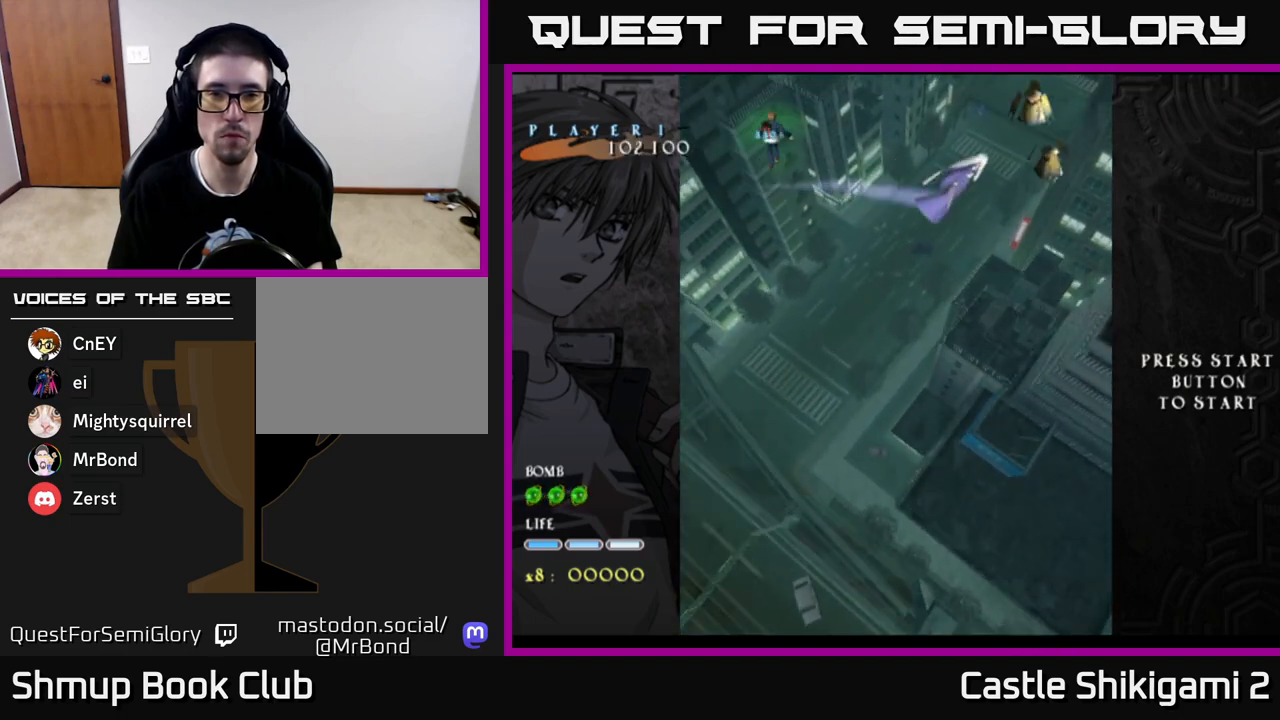
{"buttons": ["X", "DPAD_RIGHT"], "left_stick": "center", "right_stick": "center", "events": []}
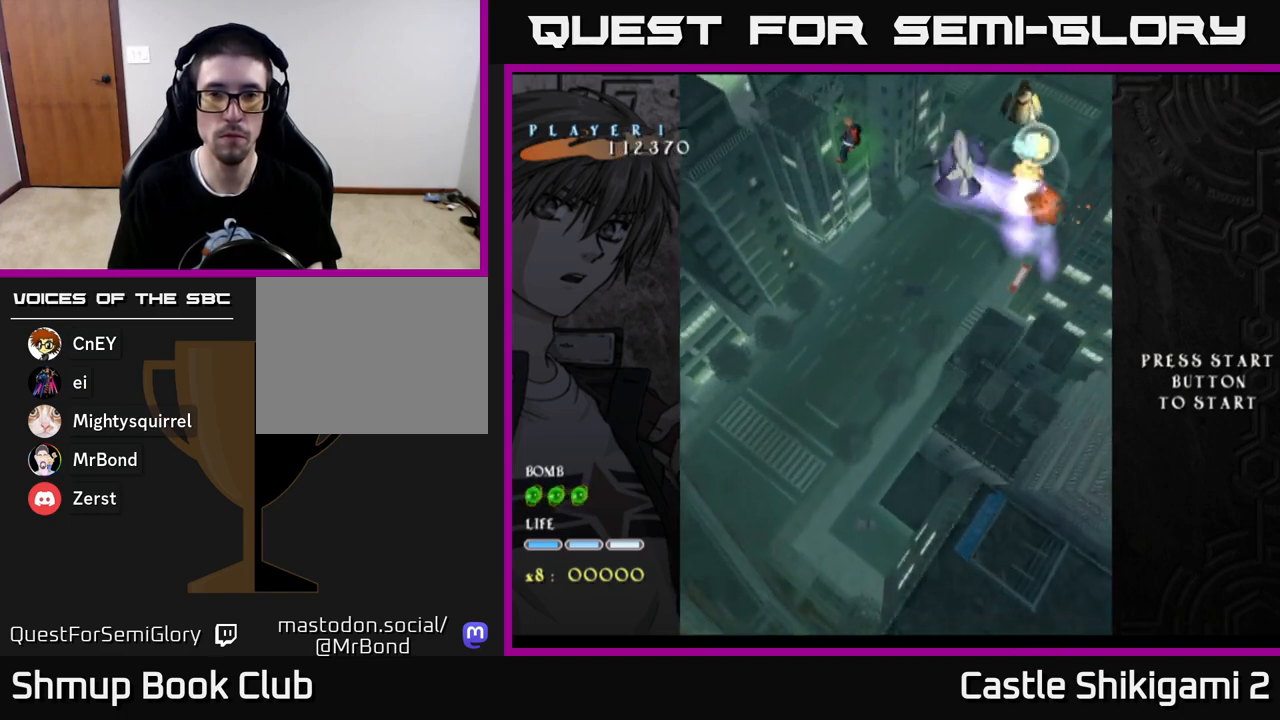
{"buttons": ["X", "DPAD_LEFT"], "left_stick": "center", "right_stick": "center", "events": [[283, "DPAD_RIGHT", "up"], [317, "DPAD_LEFT", "down"]]}
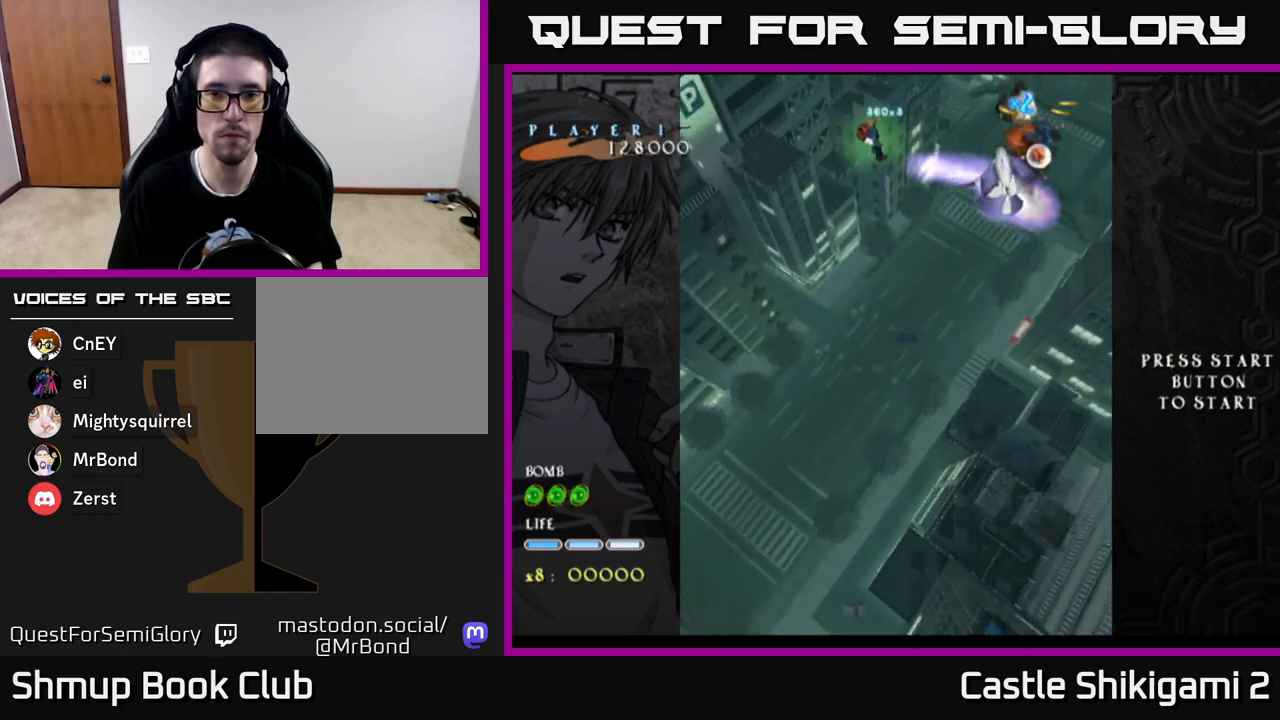
{"buttons": ["X", "DPAD_LEFT"], "left_stick": "center", "right_stick": "center", "events": [[167, "DPAD_DOWN", "down"], [283, "DPAD_DOWN", "up"]]}
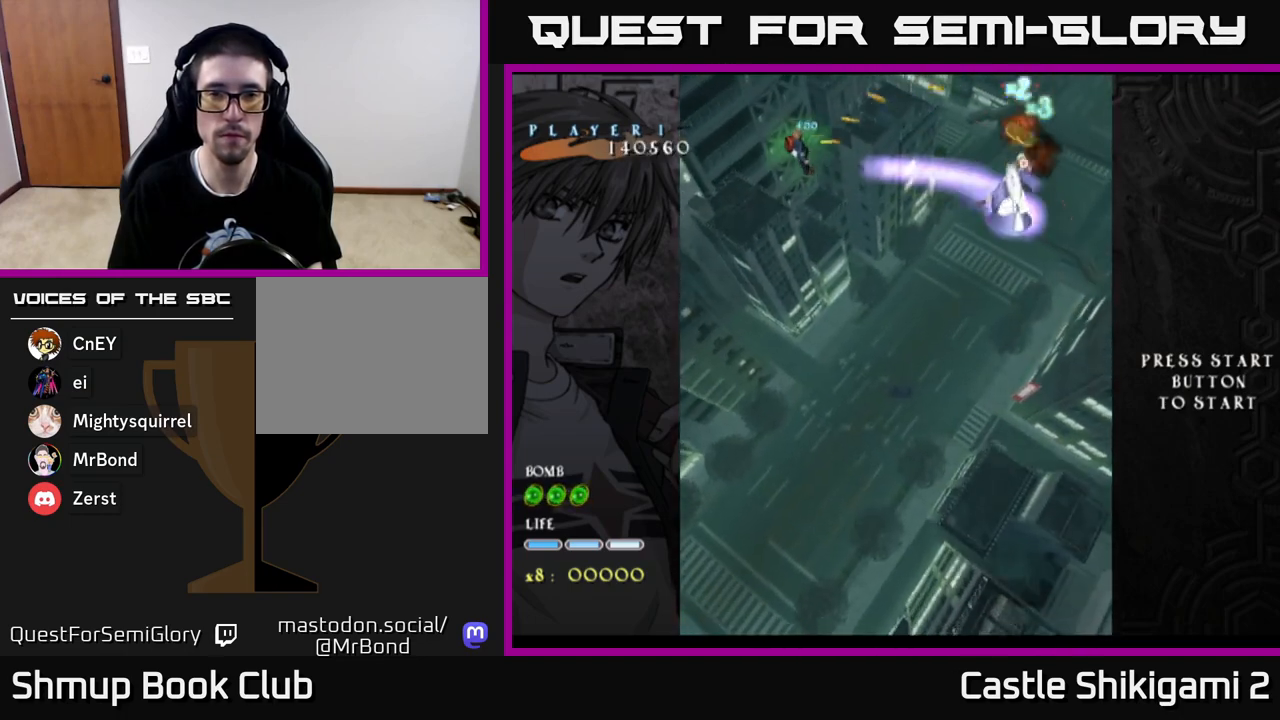
{"buttons": ["X", "DPAD_LEFT"], "left_stick": "center", "right_stick": "center", "events": [[150, "DPAD_UP", "down"], [367, "DPAD_UP", "up"]]}
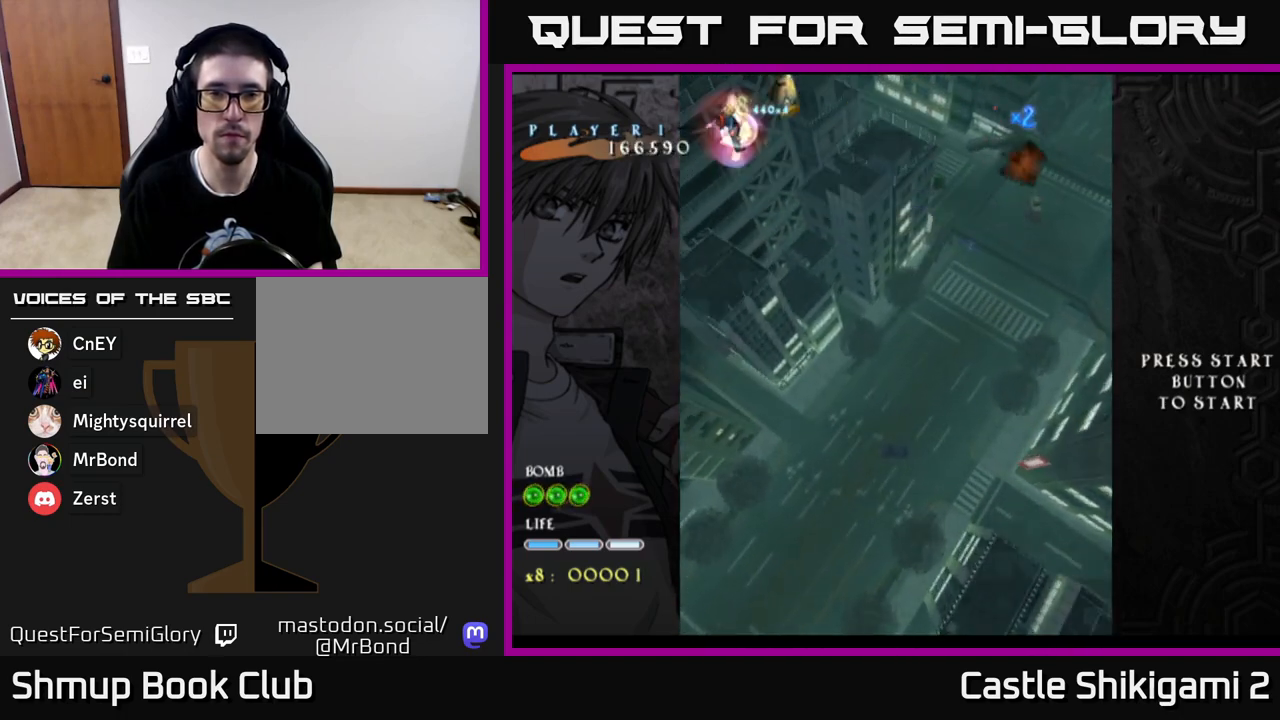
{"buttons": ["X", "DPAD_UP"], "left_stick": "center", "right_stick": "center", "events": [[50, "DPAD_DOWN", "down"], [83, "DPAD_LEFT", "up"], [250, "DPAD_DOWN", "up"], [283, "DPAD_RIGHT", "down"], [467, "DPAD_RIGHT", "up"], [467, "DPAD_UP", "down"]]}
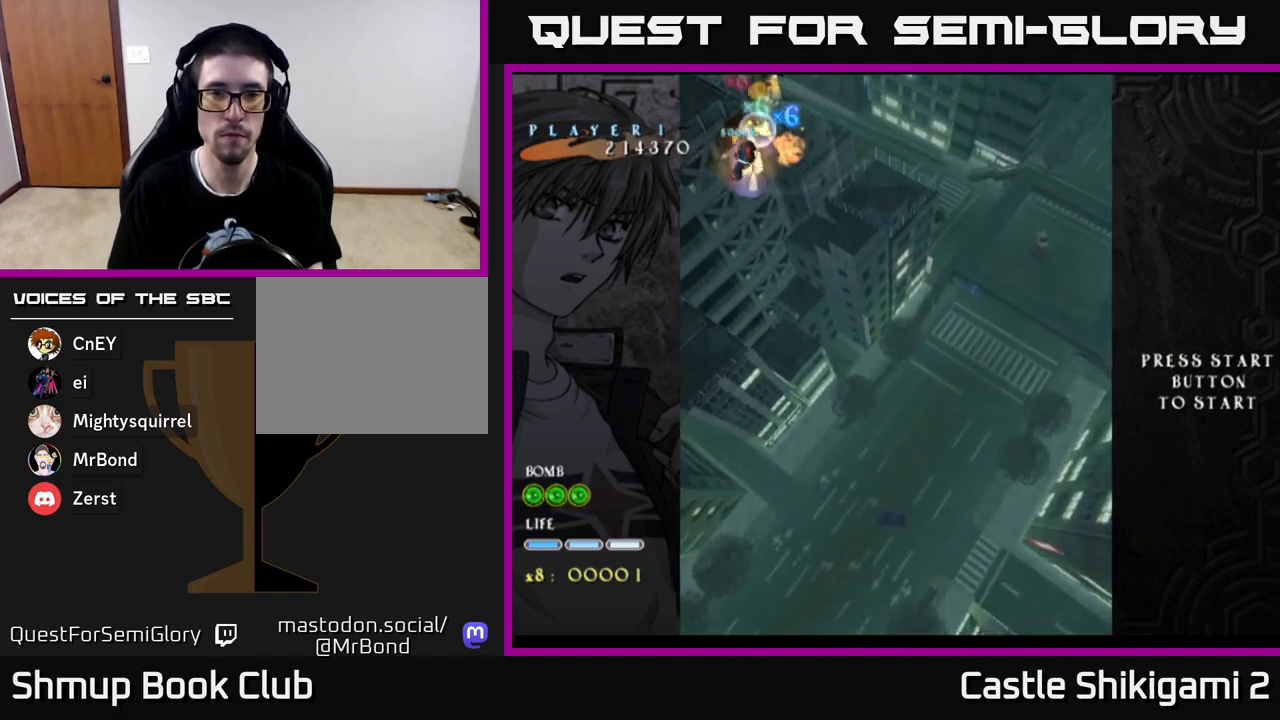
{"buttons": ["X"], "left_stick": "center", "right_stick": "center", "events": [[50, "DPAD_UP", "up"], [67, "DPAD_LEFT", "down"], [67, "DPAD_UP", "down"], [83, "DPAD_UP", "up"], [167, "DPAD_DOWN", "down"], [167, "DPAD_LEFT", "up"], [250, "DPAD_DOWN", "up"], [333, "DPAD_RIGHT", "down"], [450, "DPAD_RIGHT", "up"]]}
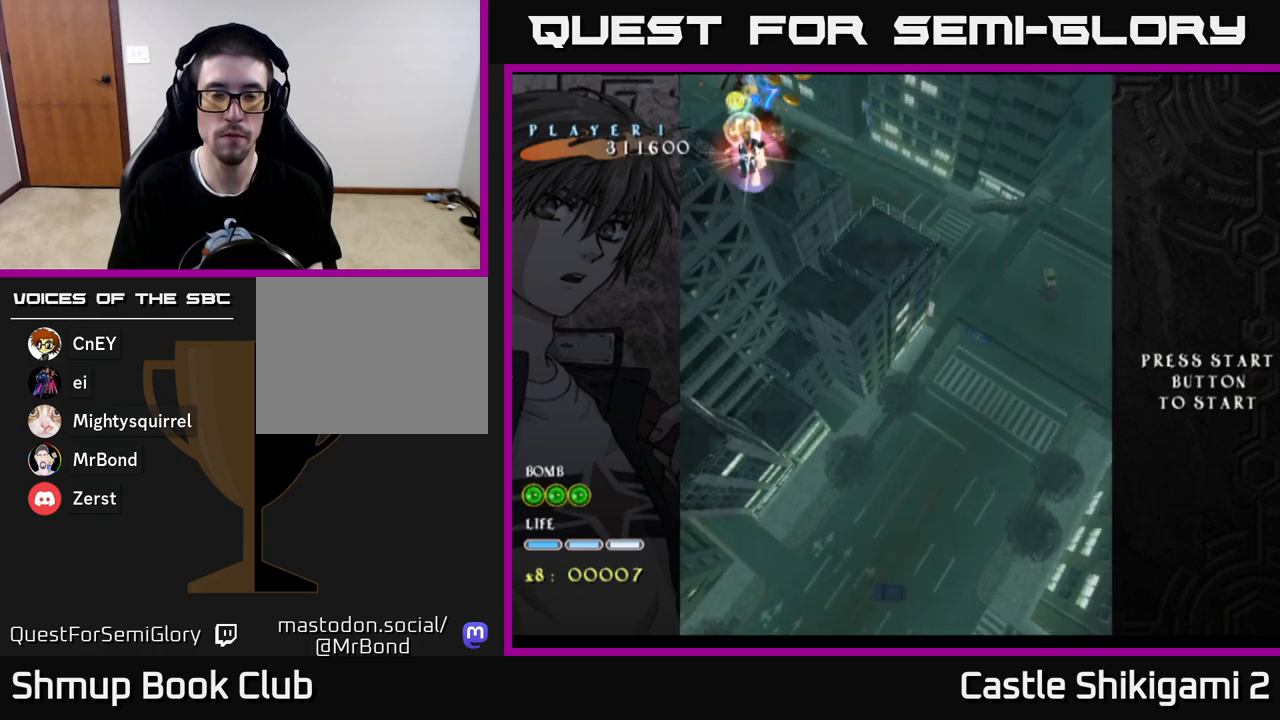
{"buttons": ["X"], "left_stick": "center", "right_stick": "center", "events": [[100, "DPAD_DOWN", "down"], [217, "DPAD_DOWN", "up"]]}
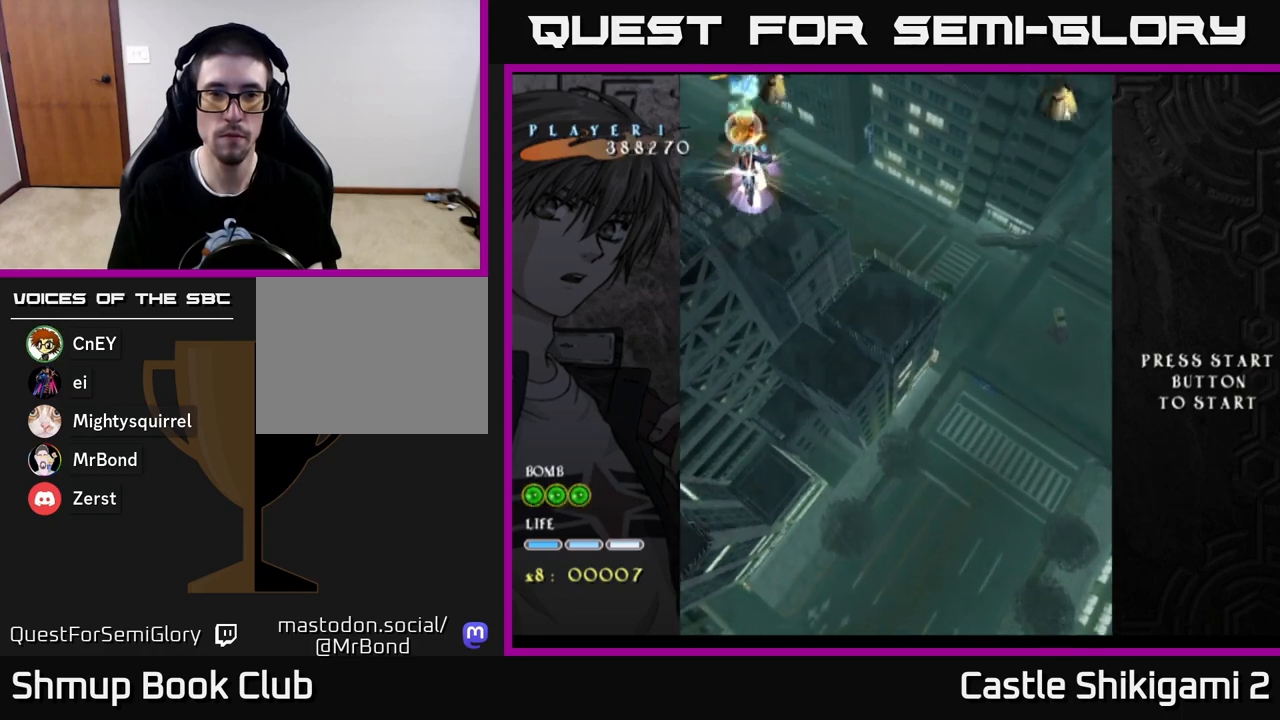
{"buttons": ["X"], "left_stick": "center", "right_stick": "center", "events": []}